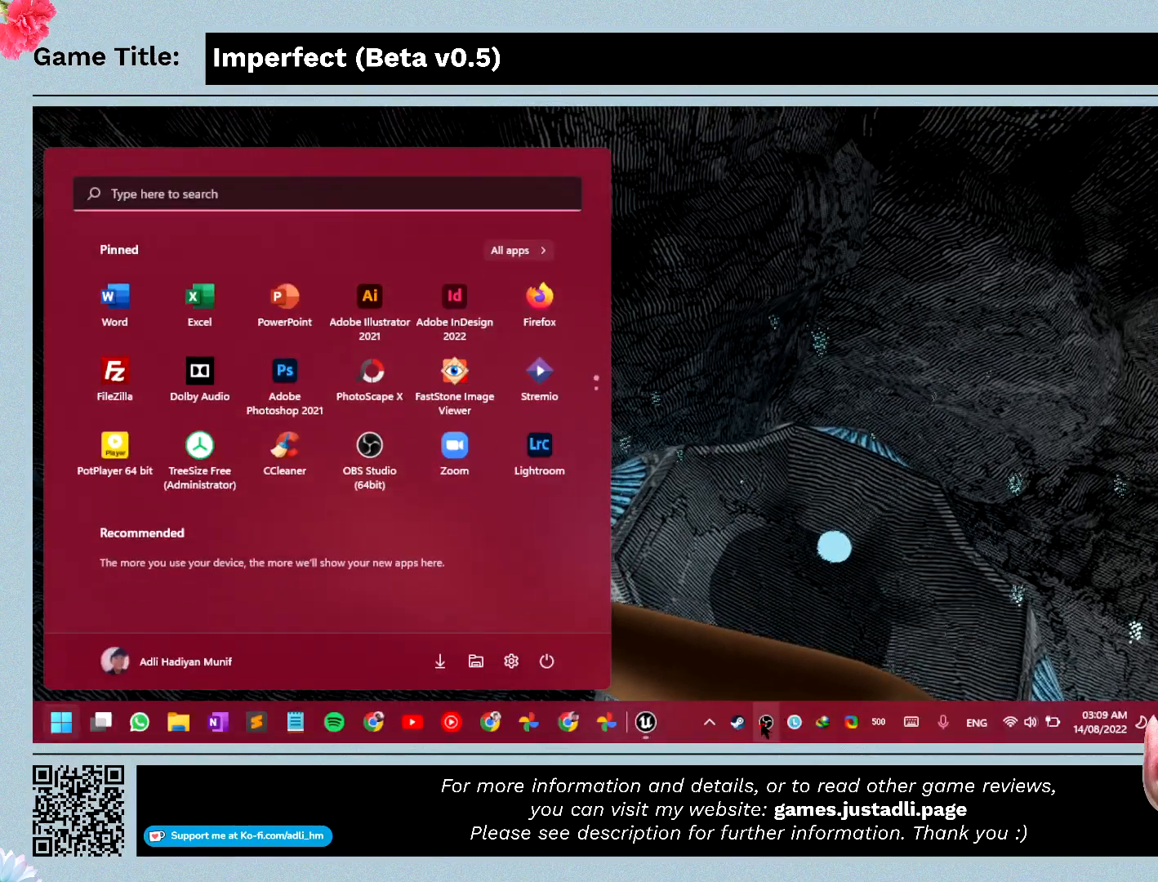
Gameplay with keyboard and mouse; each line is a JSON object with the keys and mouse buttons held at the frame after it. "events" lists presses ("down") and releases ("up") of "0", "1", "2", "3", "4", "5", "6", "7", "8", "9", "a", "alt", "b", "c", "caps_lock", "ctrl", "d", "down", "e", "escape", "f", "f1", "f2", "f3", "f4", "f5", "f6", "f7", "f8", "g", "h", "i", "j", "k", "l", "left", "m", "n", "o", "p", "q", "r", "return", "right", "s", "shift", "space", "t", "tab", "tilde", "u", "up", "v", "w", "x", "y", "z", "mouse_left", "mouse_wheel" and "mouse_right" between this image and that frame as [ms after this image, input, new state], when the widget could be followed in between. "mouse_left", "mouse_wheel", "mouse_right" = the "left", "wheel", "right" buttons of the "mouse" list. No other keys are recorded. "wheel" means that the mouse wheel is clicked or scrolled. Mouse movement is not recorded.
{"keys": [], "mouse": ["left"], "events": [[67, "mouse_left", "down"]]}
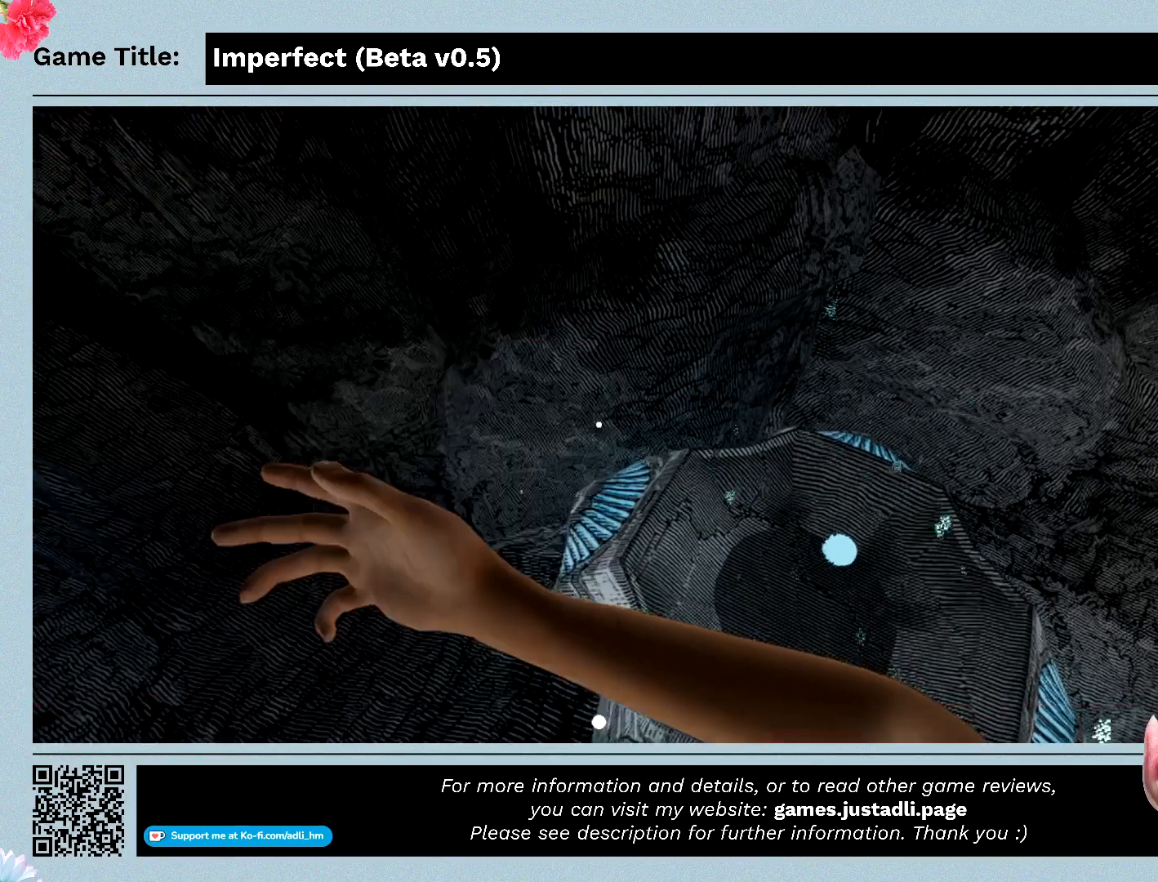
{"keys": [], "mouse": [], "events": [[133, "mouse_left", "up"]]}
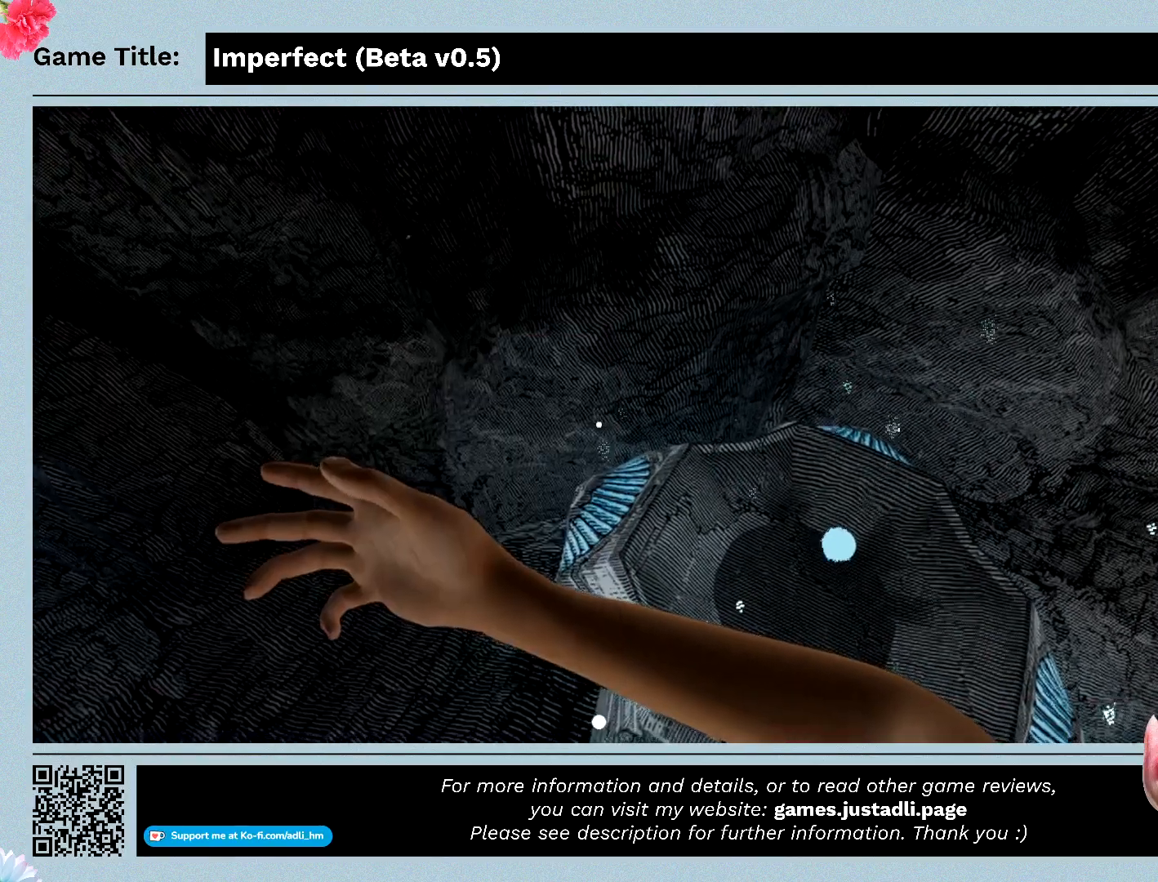
{"keys": [], "mouse": [], "events": []}
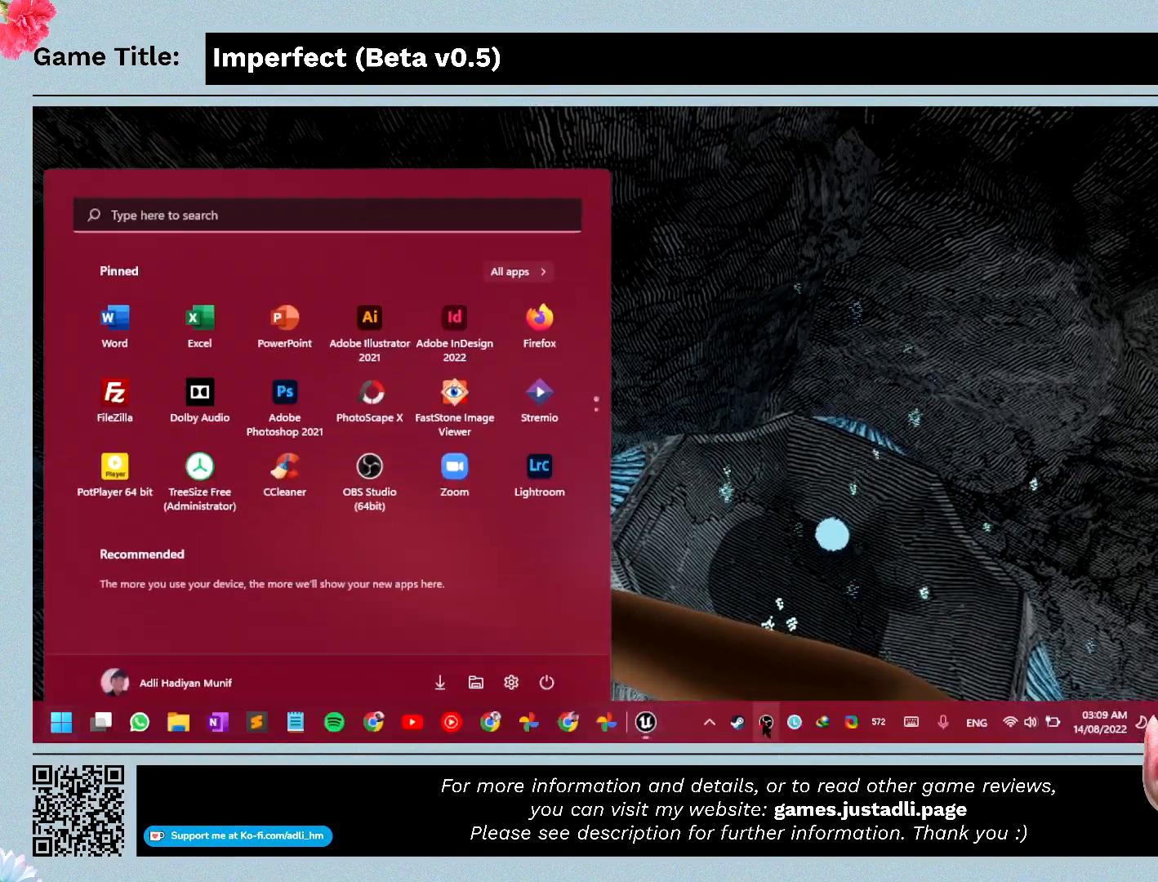
{"keys": [], "mouse": [], "events": []}
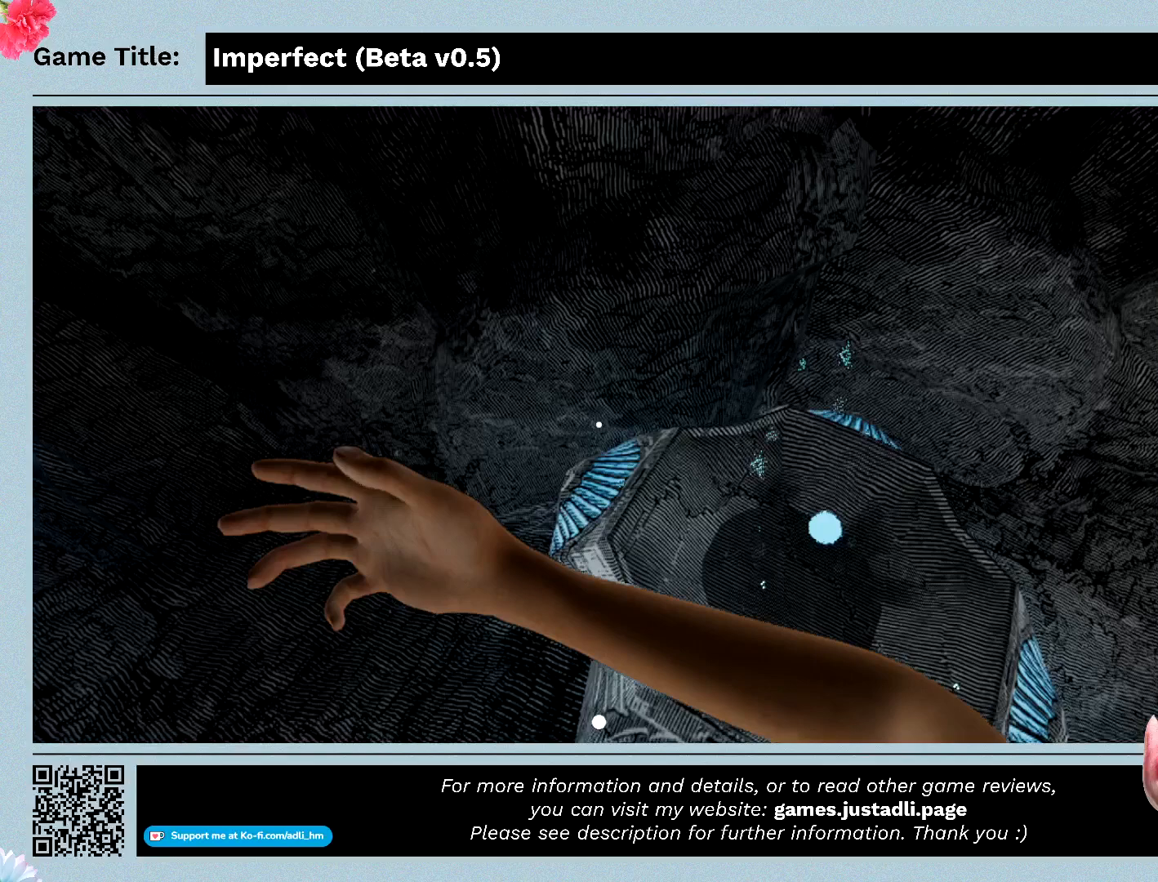
{"keys": [], "mouse": [], "events": []}
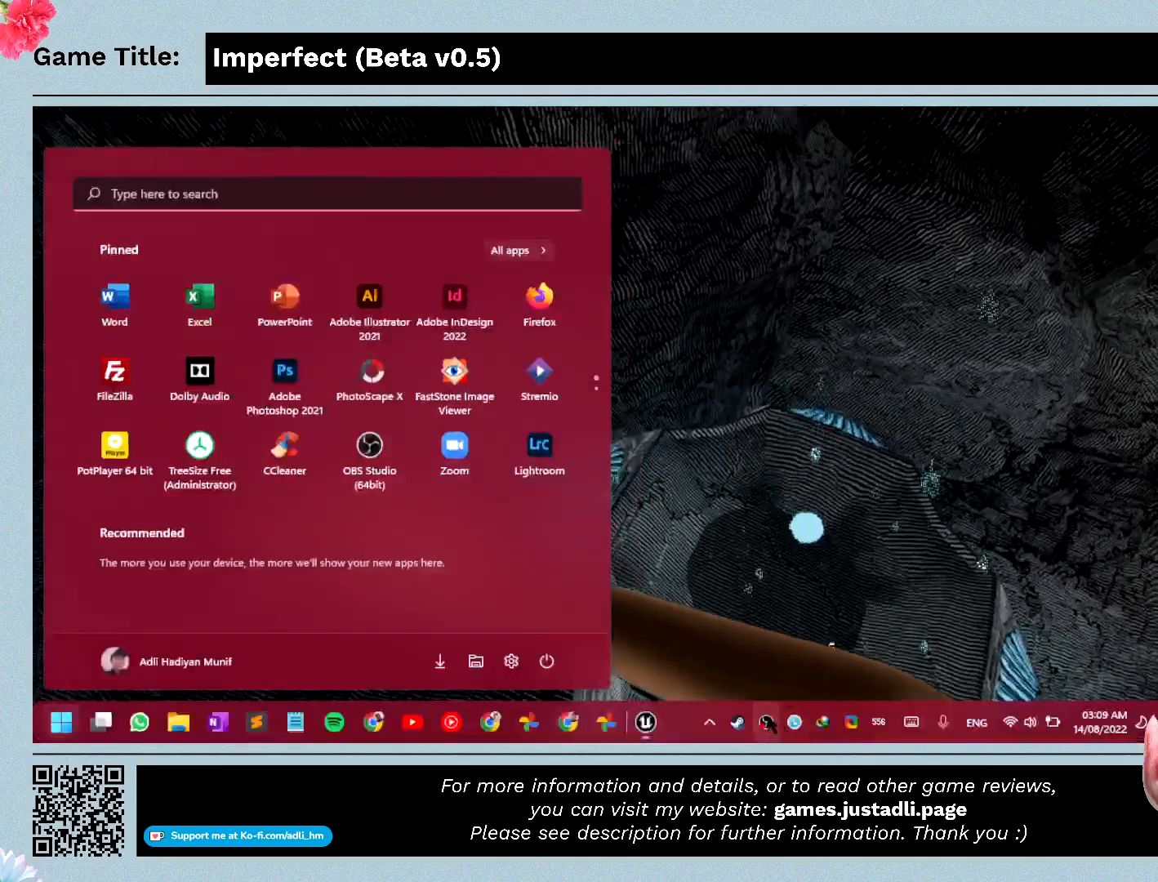
{"keys": [], "mouse": ["left"], "events": [[167, "mouse_left", "down"]]}
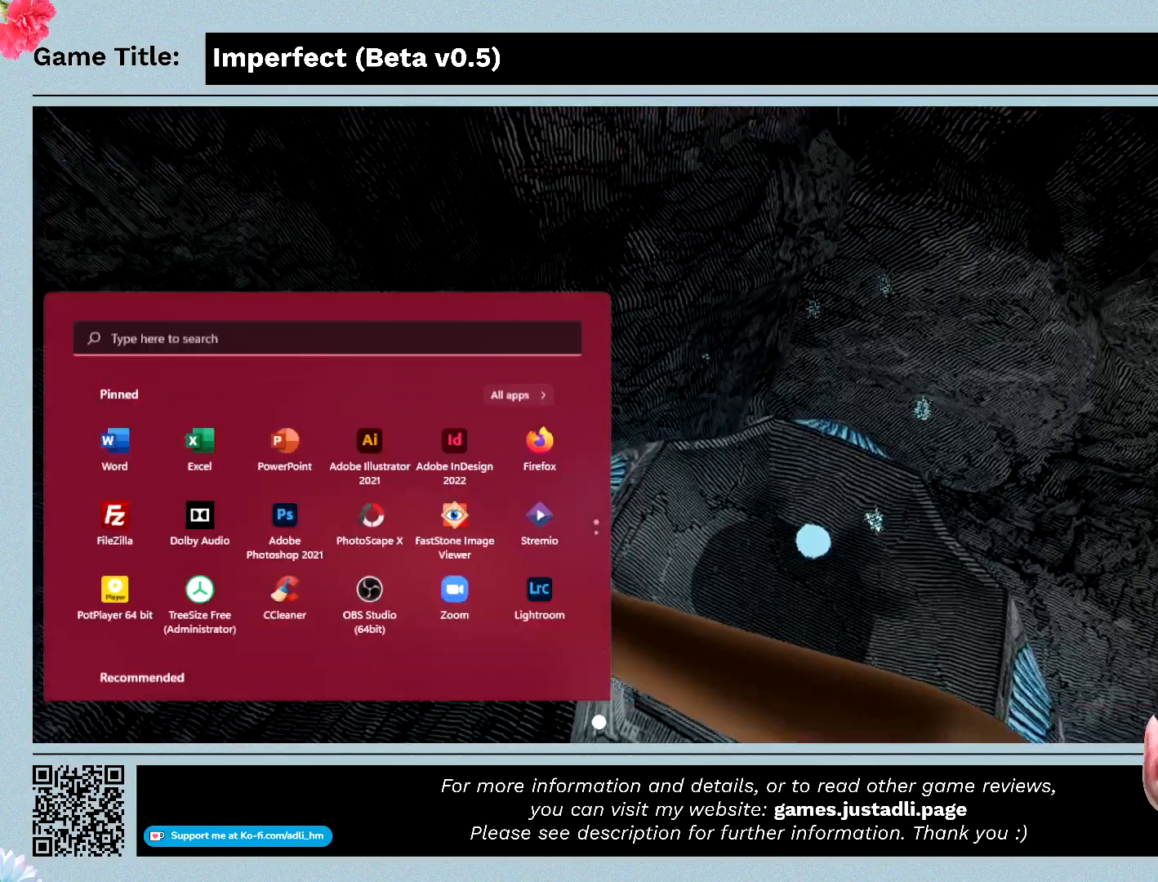
{"keys": [], "mouse": [], "events": [[300, "mouse_left", "up"]]}
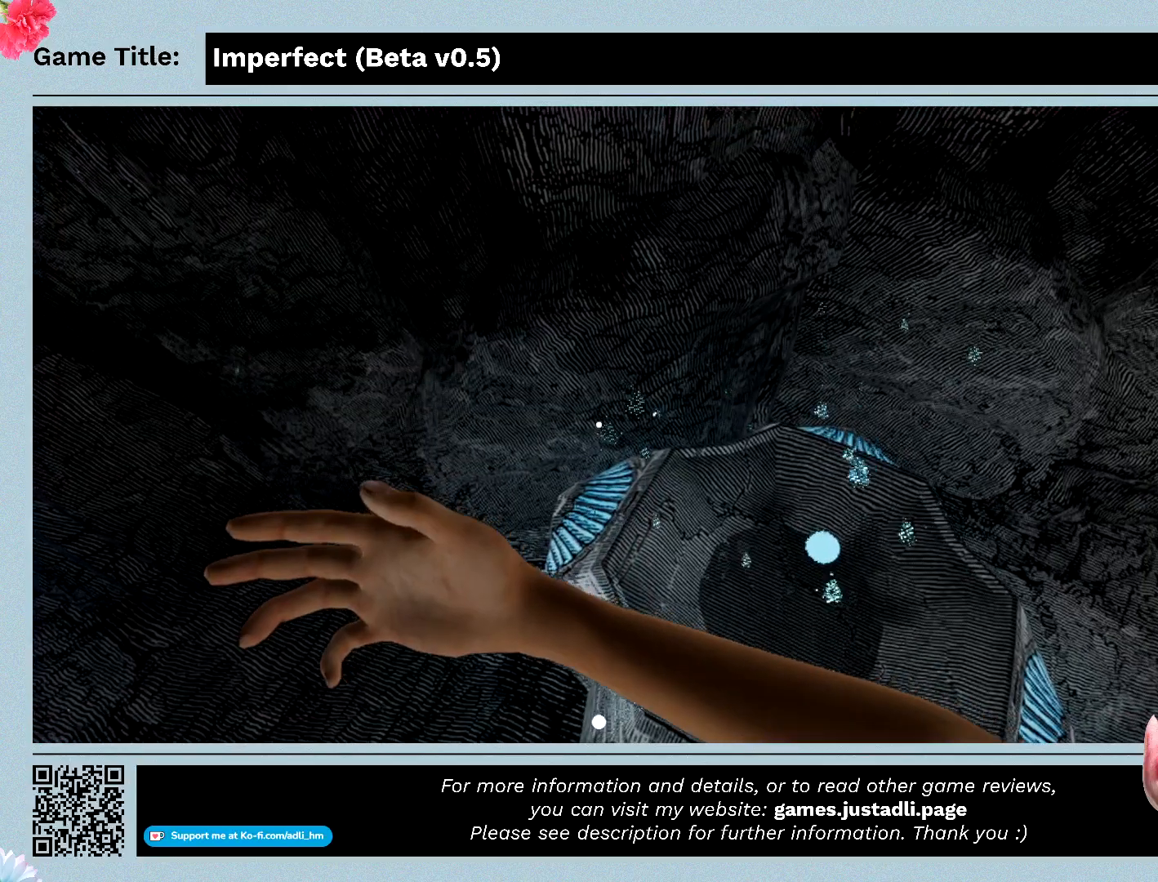
{"keys": [], "mouse": [], "events": []}
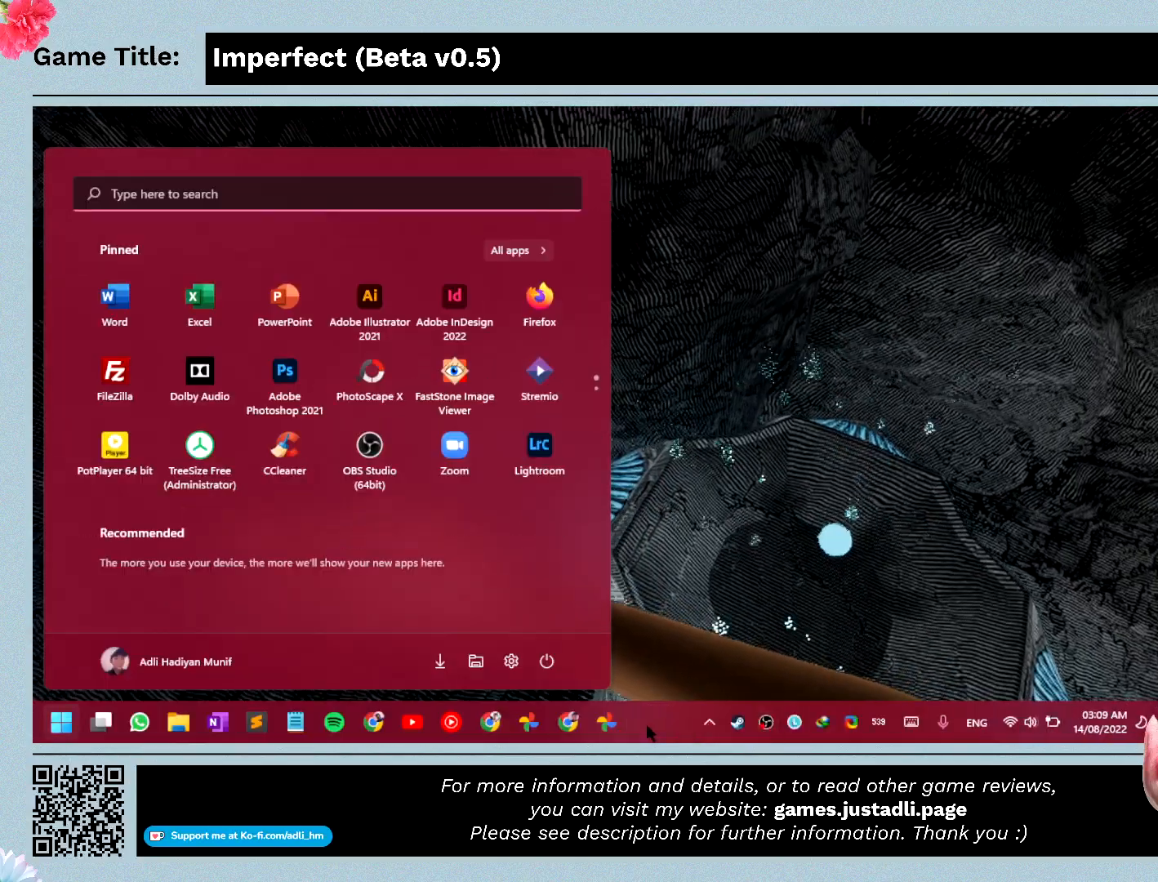
{"keys": [], "mouse": [], "events": []}
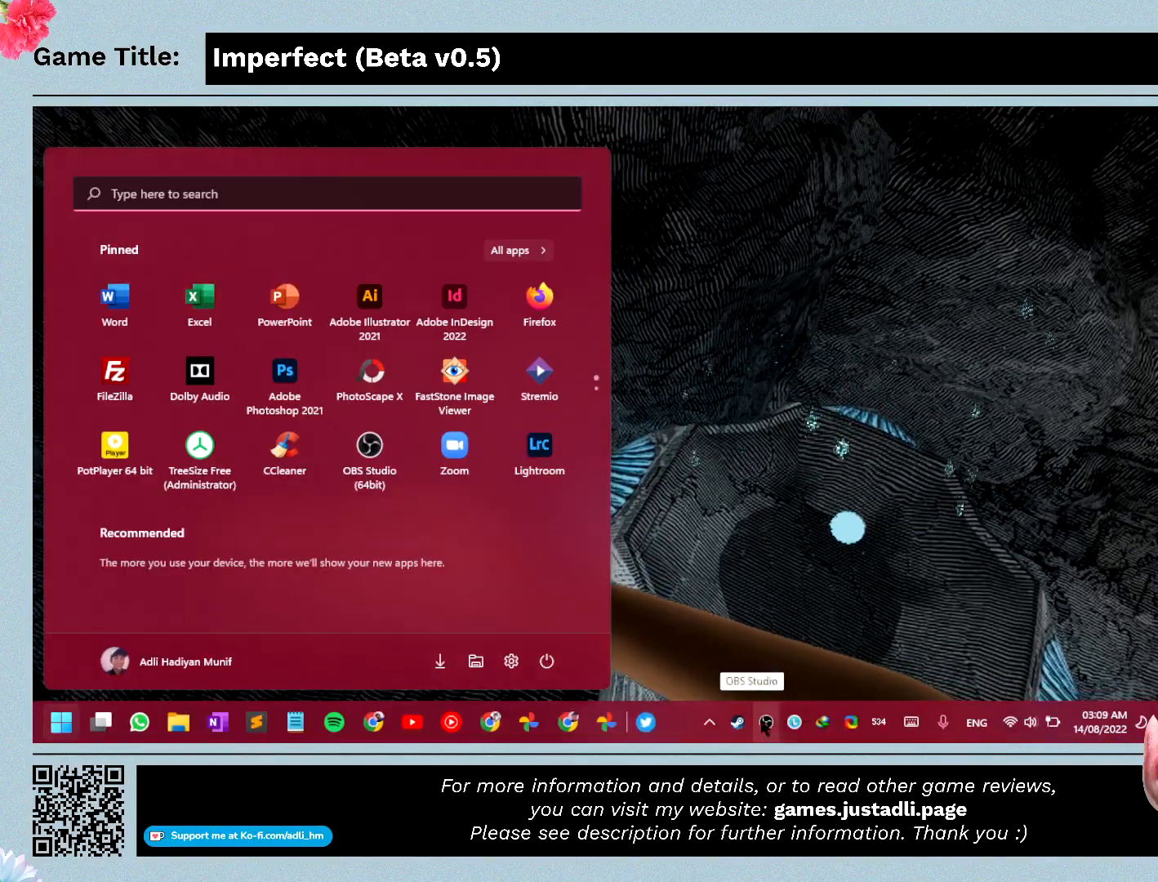
{"keys": [], "mouse": ["left"], "events": [[233, "mouse_left", "down"]]}
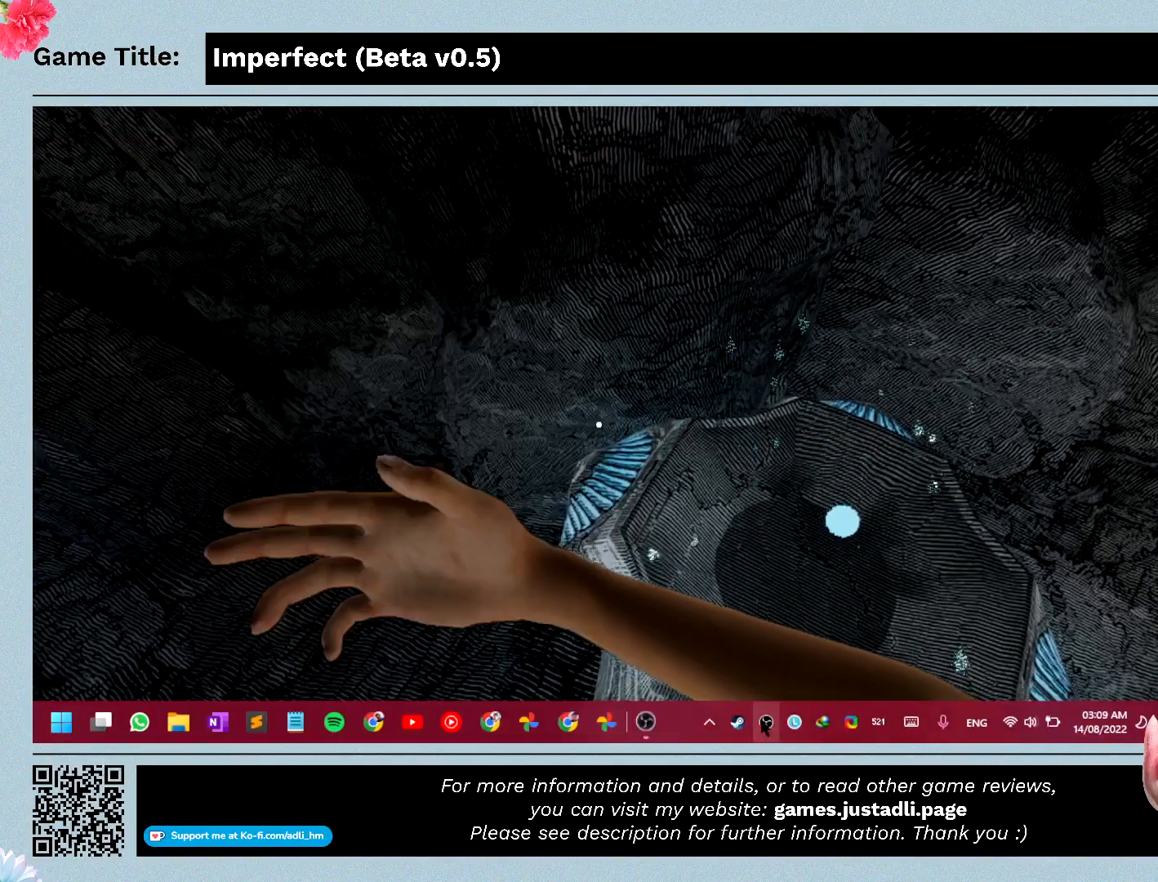
{"keys": [], "mouse": [], "events": [[200, "mouse_left", "up"]]}
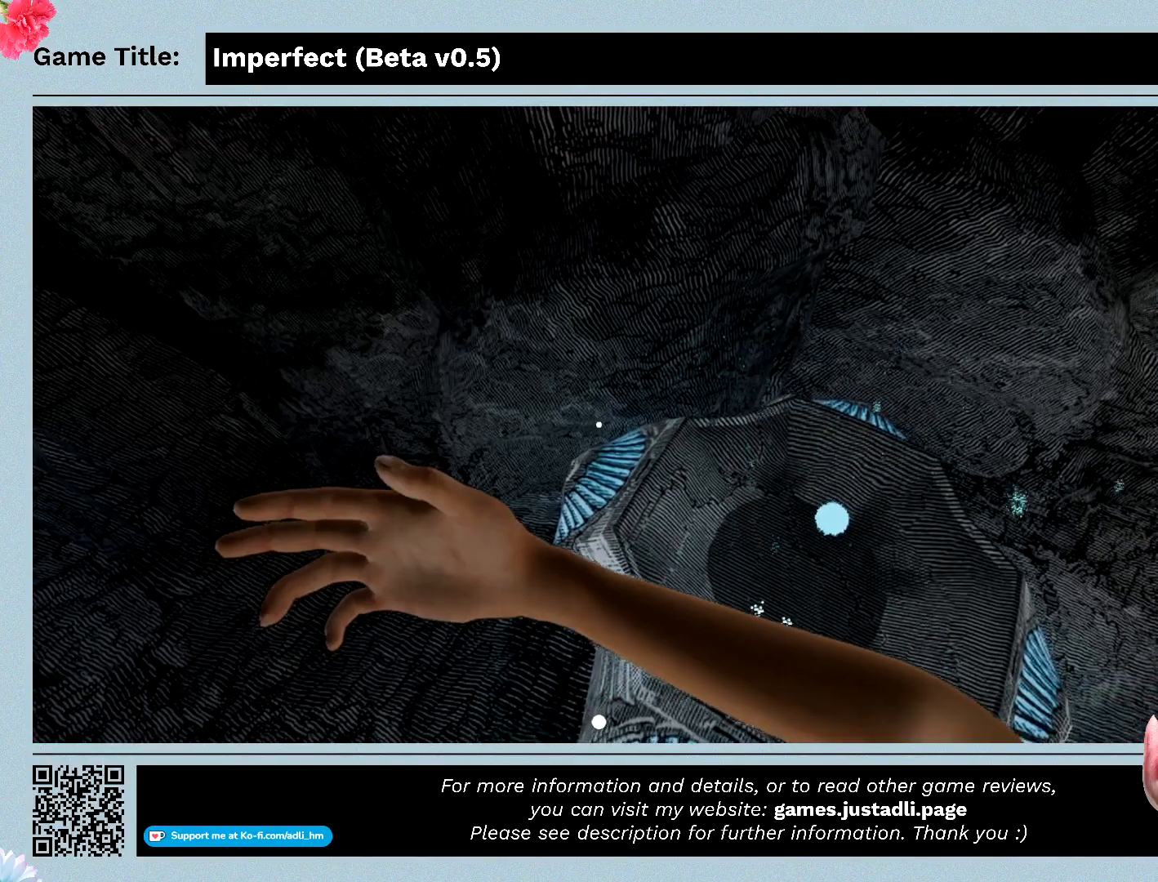
{"keys": [], "mouse": [], "events": []}
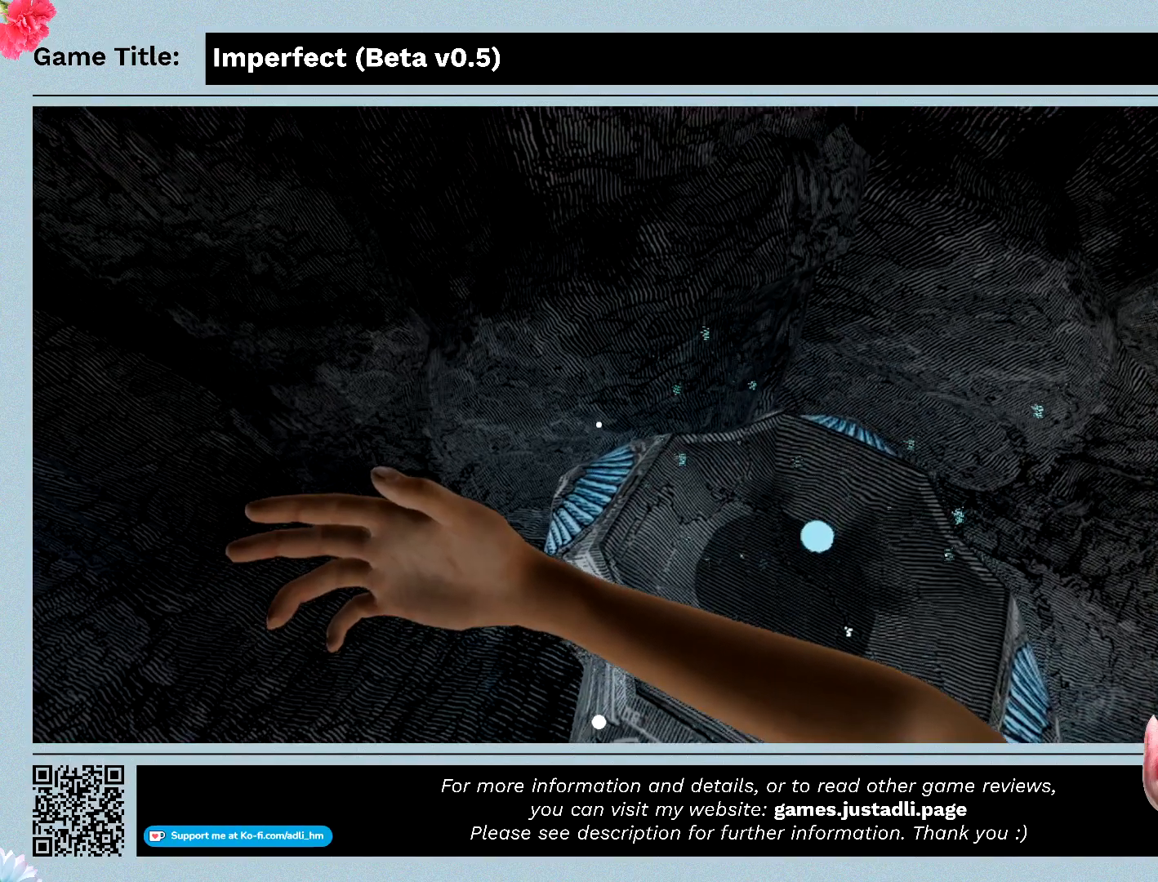
{"keys": [], "mouse": [], "events": []}
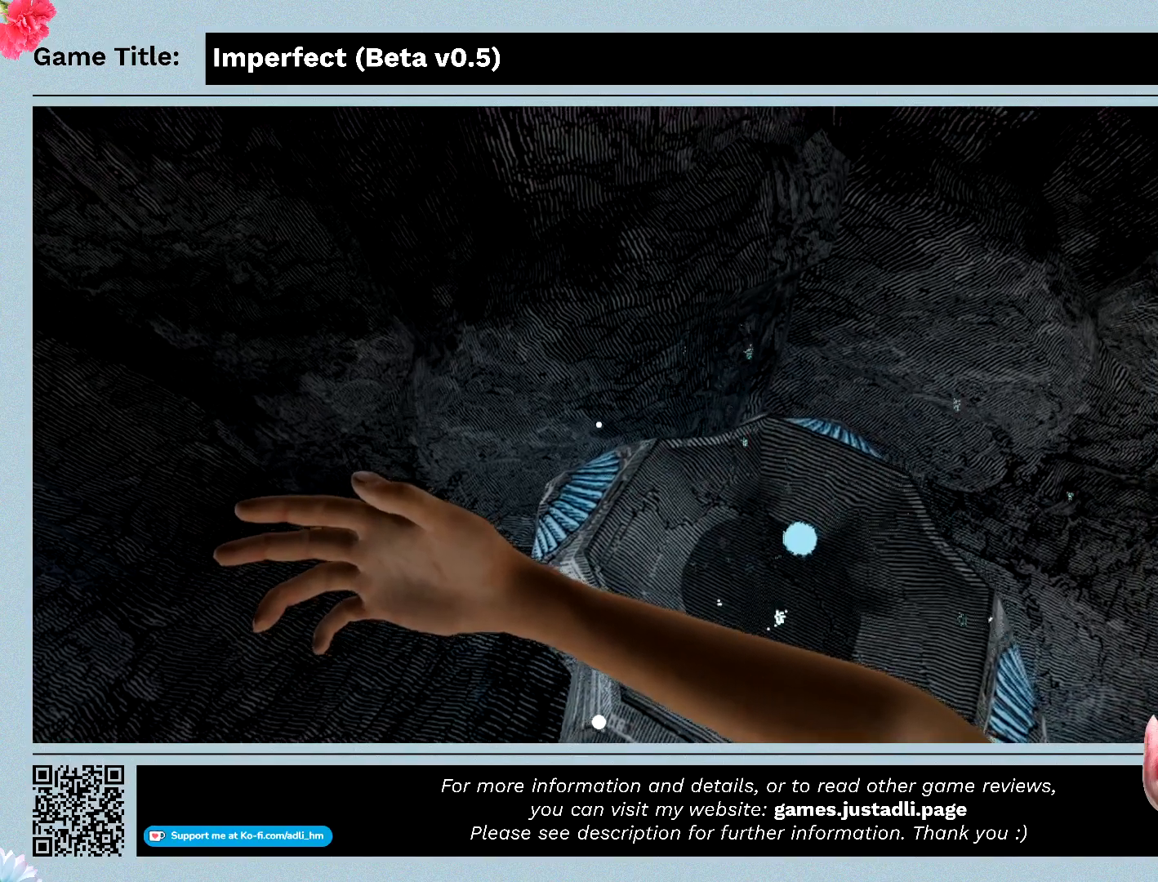
{"keys": [], "mouse": [], "events": []}
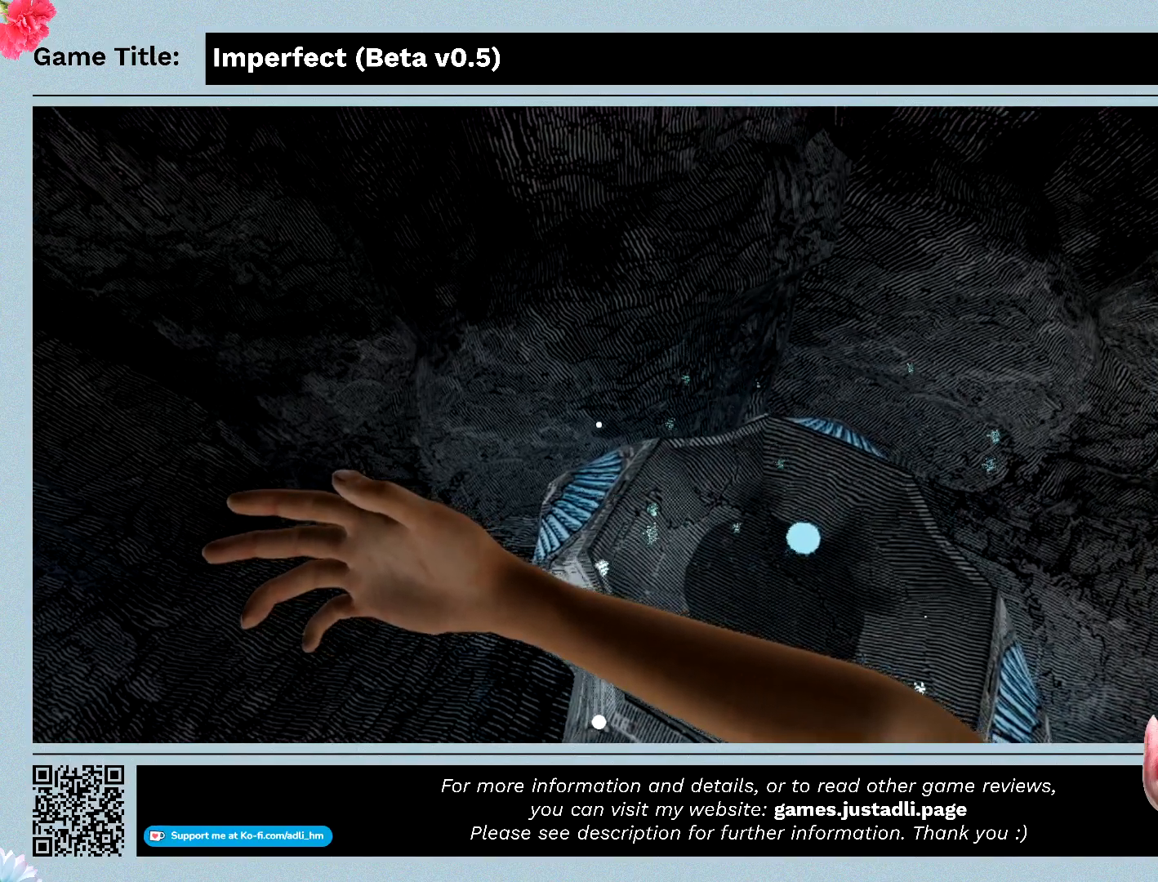
{"keys": [], "mouse": [], "events": []}
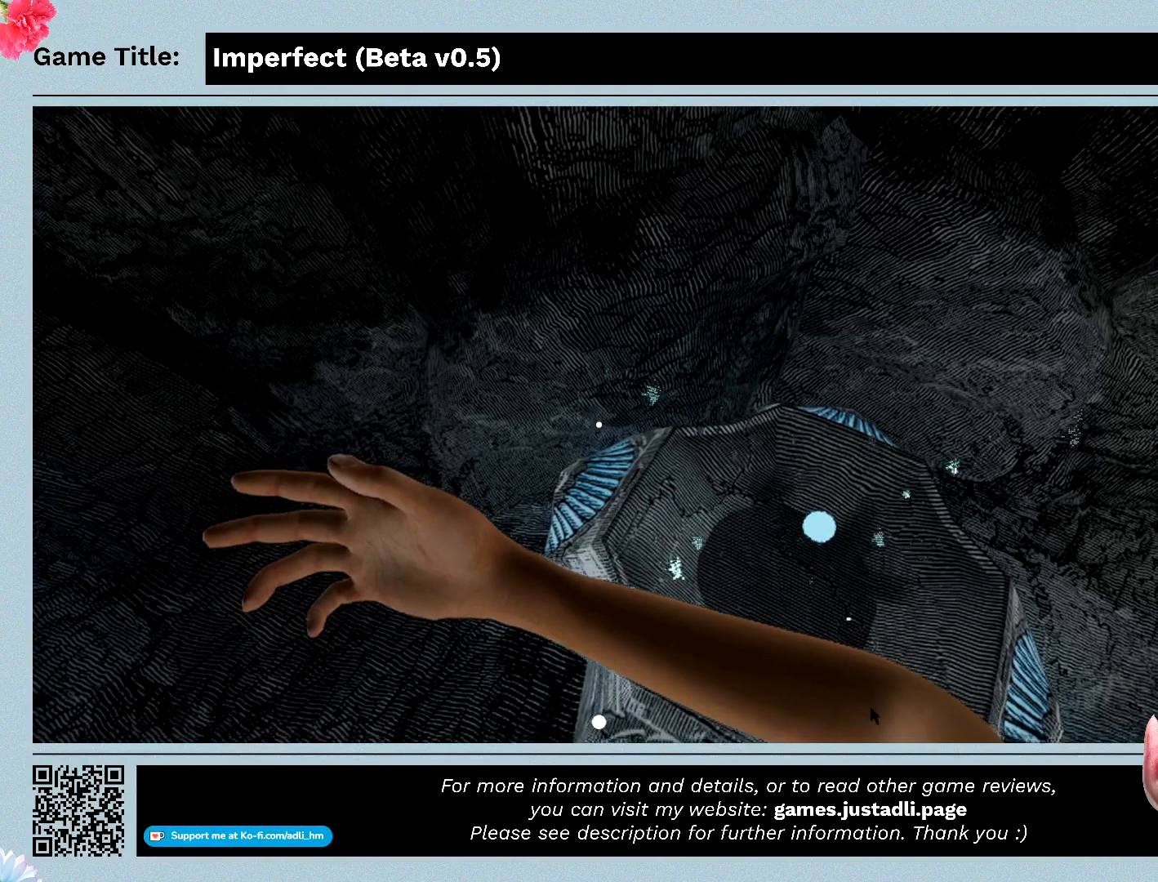
{"keys": [], "mouse": [], "events": []}
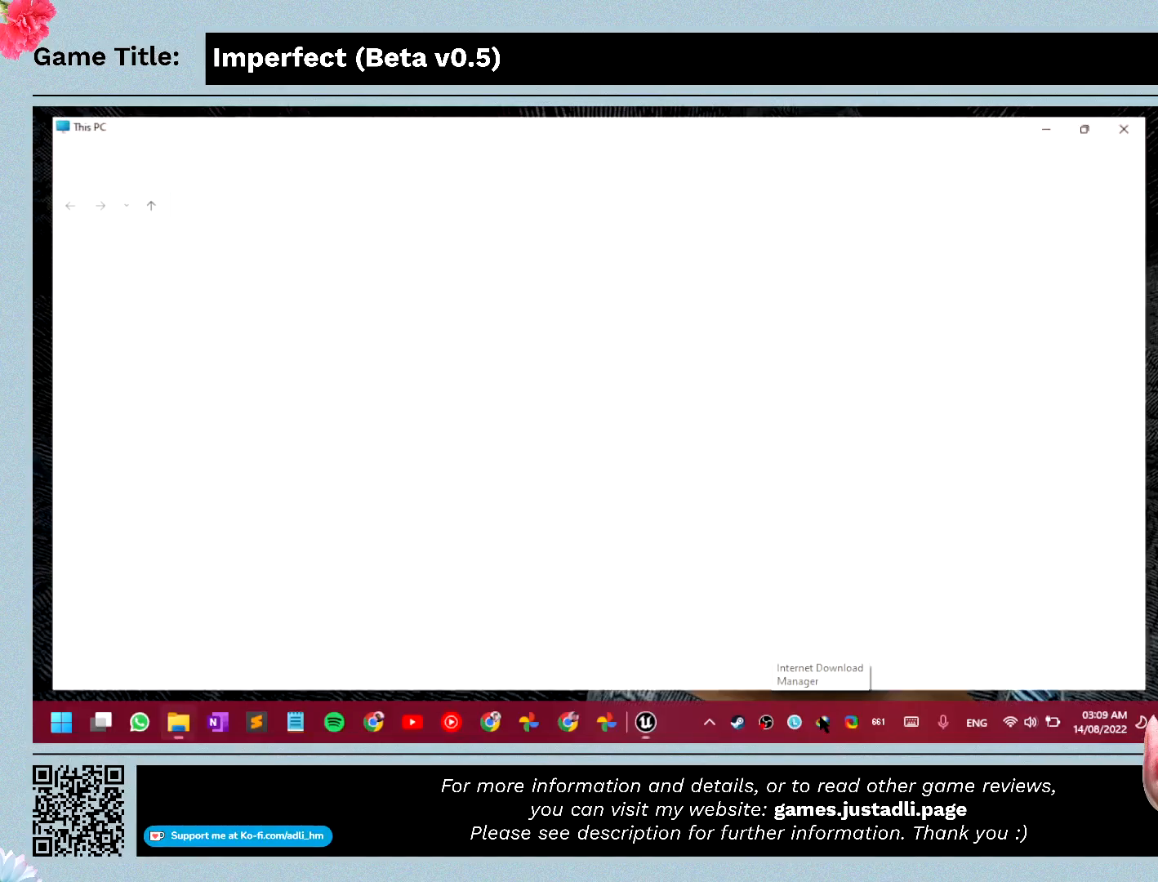
{"keys": [], "mouse": [], "events": []}
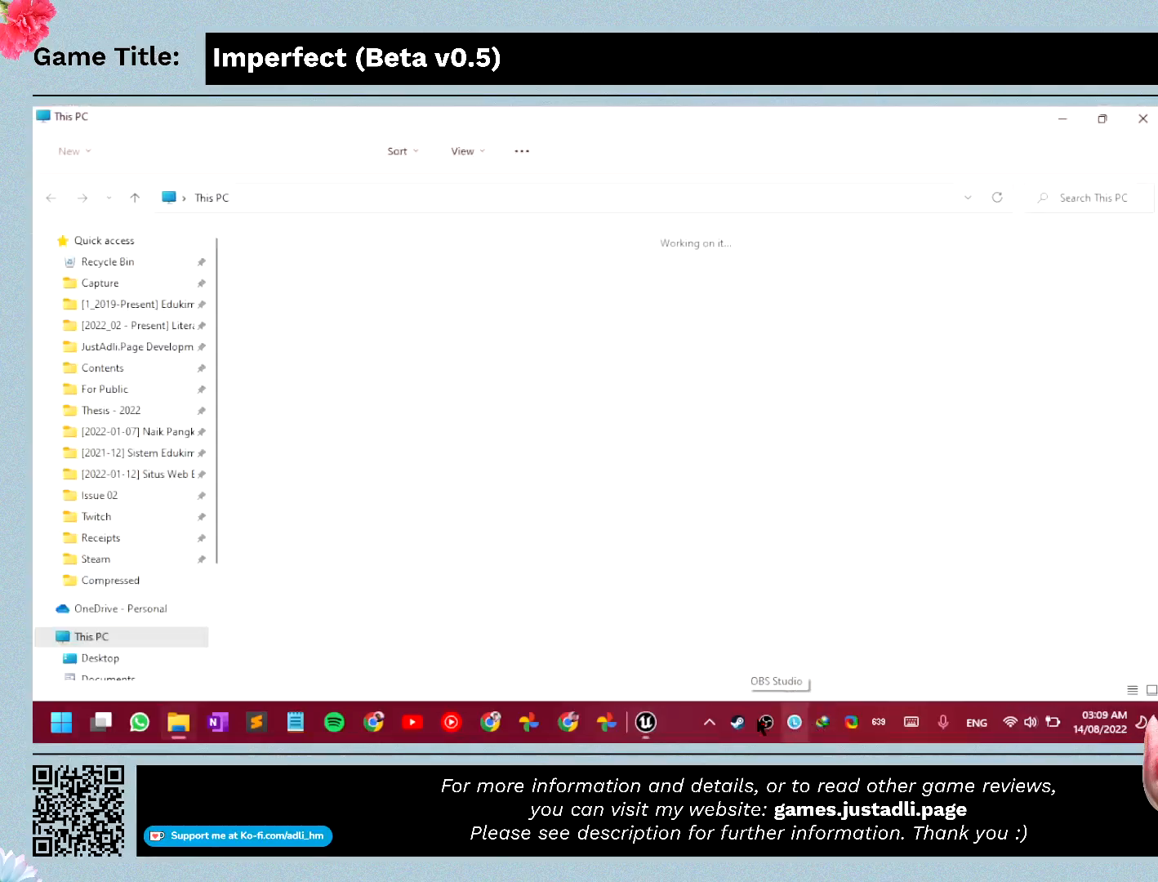
{"keys": [], "mouse": ["left"], "events": [[333, "mouse_left", "down"]]}
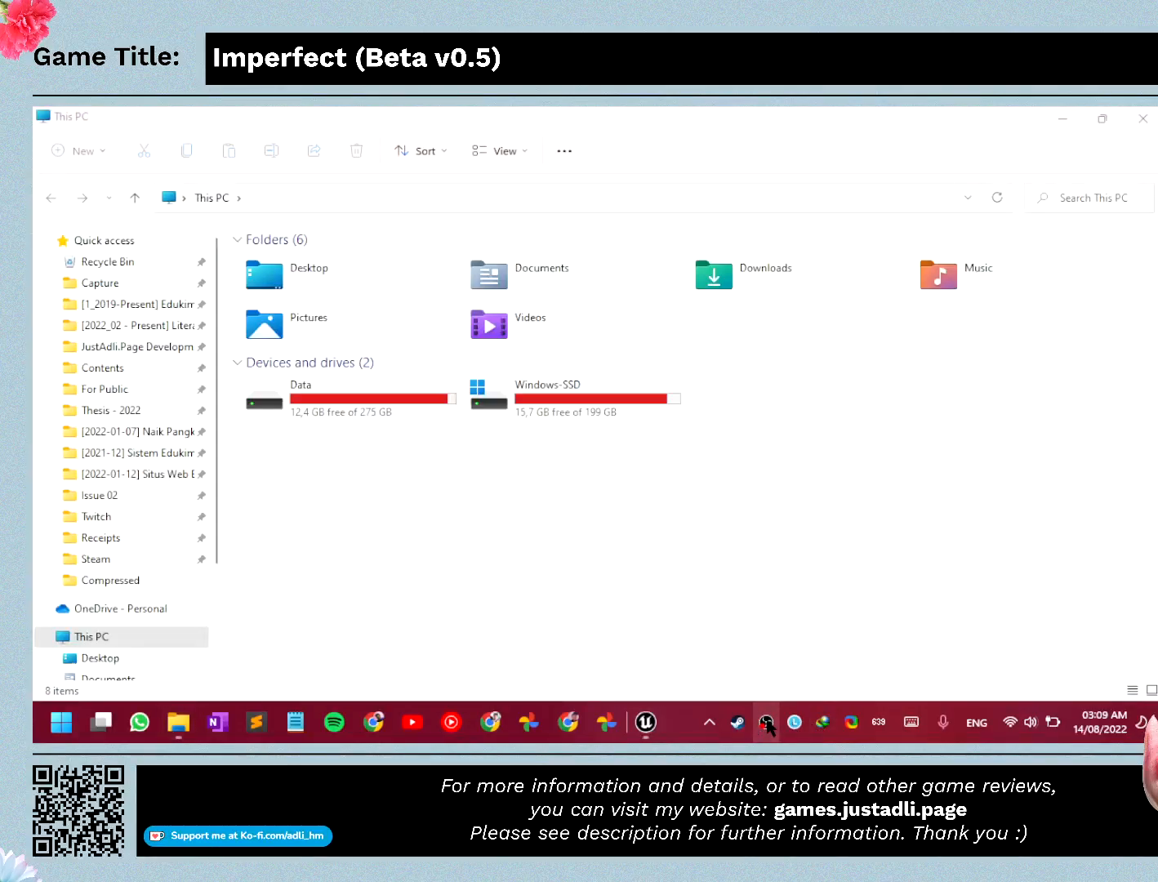
{"keys": [], "mouse": ["left"], "events": [[233, "mouse_left", "up"], [500, "mouse_left", "down"]]}
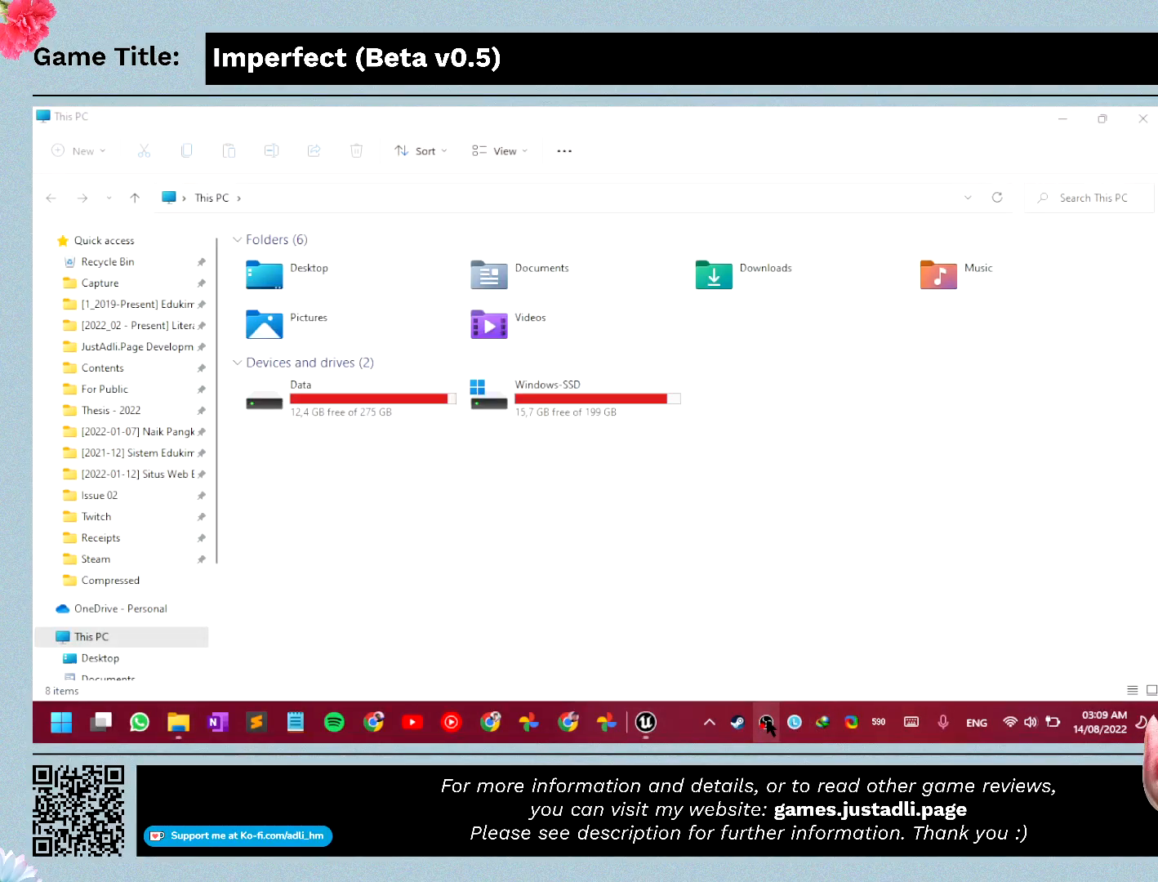
{"keys": [], "mouse": [], "events": [[433, "mouse_left", "up"]]}